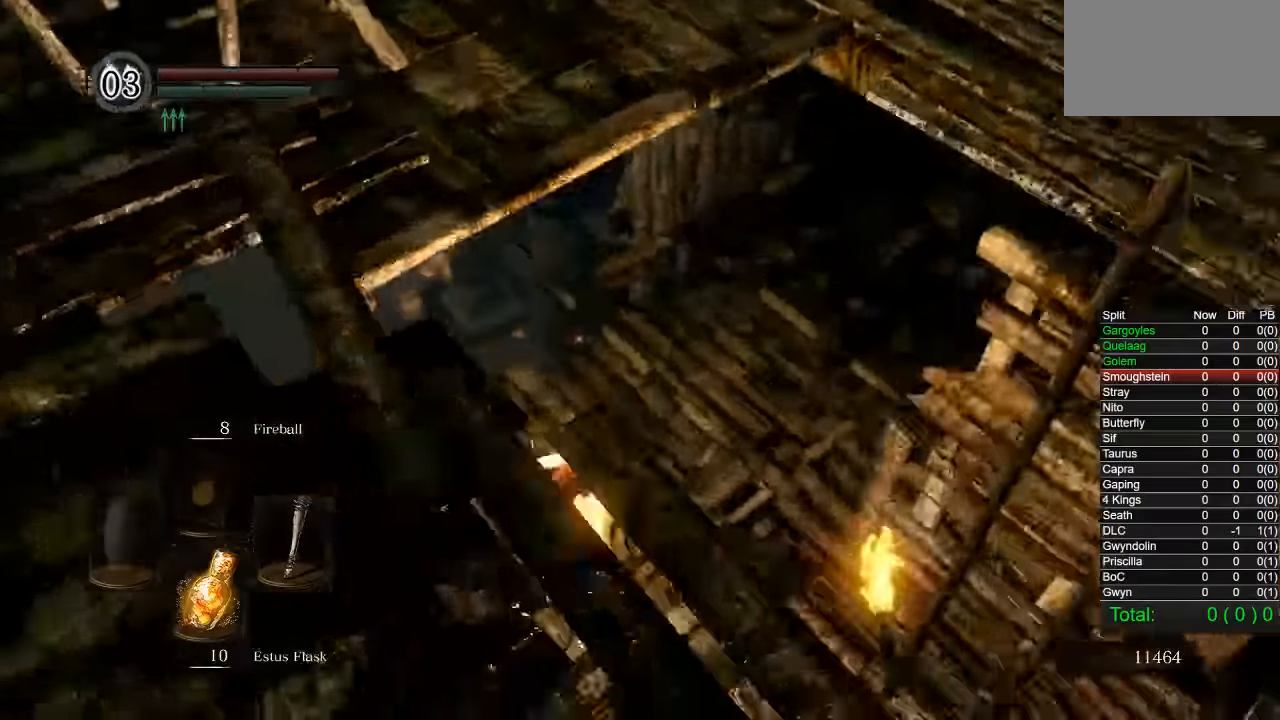
Gameplay with a controller (PlayStation layout); each line is a JSON object with the inputs held at the frame after it (dt_ms = milliseconds from this image to that frame). "events" lists button and stick changes between this image and that frame as [ms after this image, input, new state], when the widget could be followed in between.
{"dt_ms": 500, "buttons": ["CIRCLE"], "left_stick": "up-right", "right_stick": "center", "events": [[66, "CIRCLE", "down"], [150, "CIRCLE", "up"], [216, "CIRCLE", "down"], [266, "CIRCLE", "up"], [350, "CIRCLE", "down"]]}
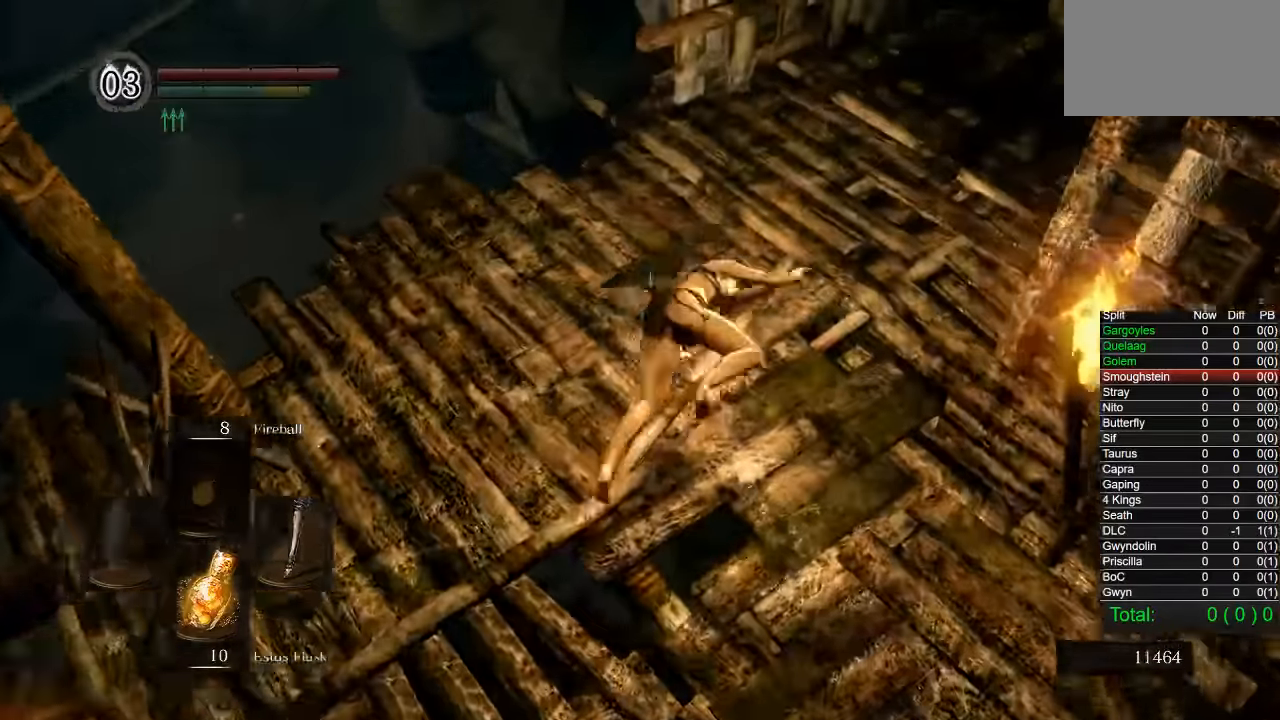
{"dt_ms": 1000, "buttons": ["CIRCLE"], "left_stick": "up-right", "right_stick": "center"}
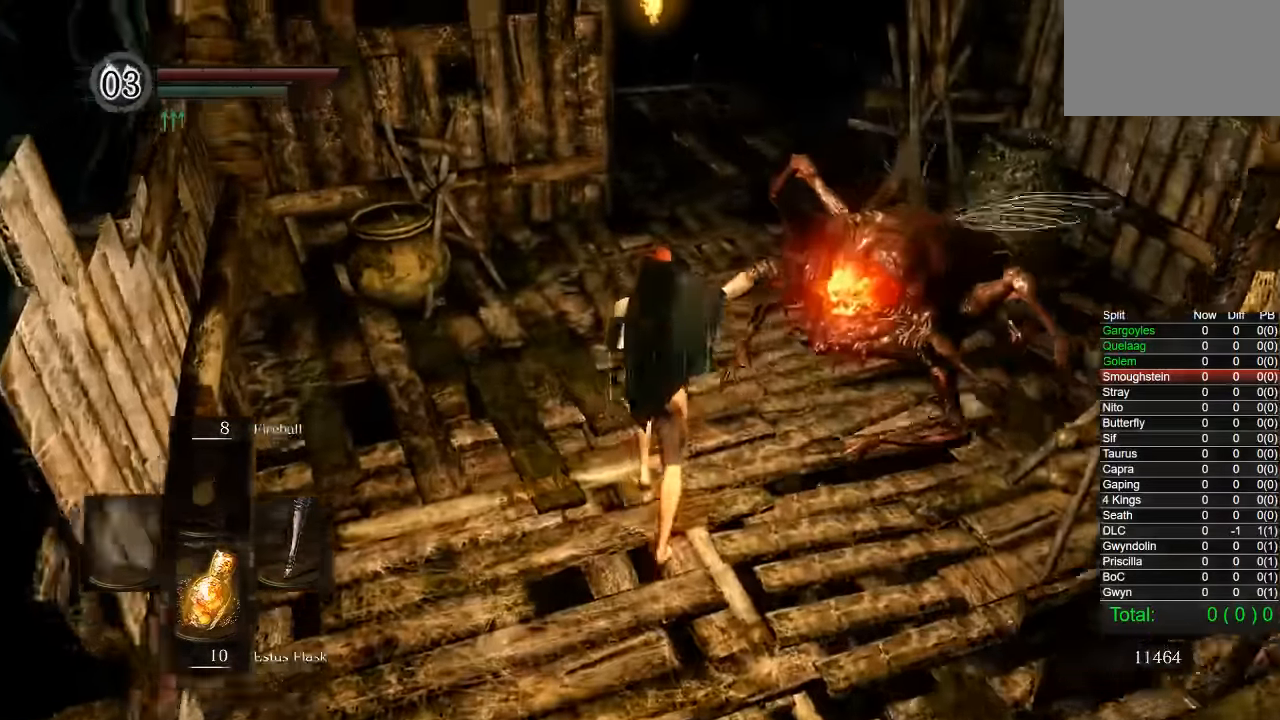
{"dt_ms": 500, "buttons": ["CIRCLE"], "left_stick": "up", "right_stick": "center", "events": [[433, "left_stick", "up"]]}
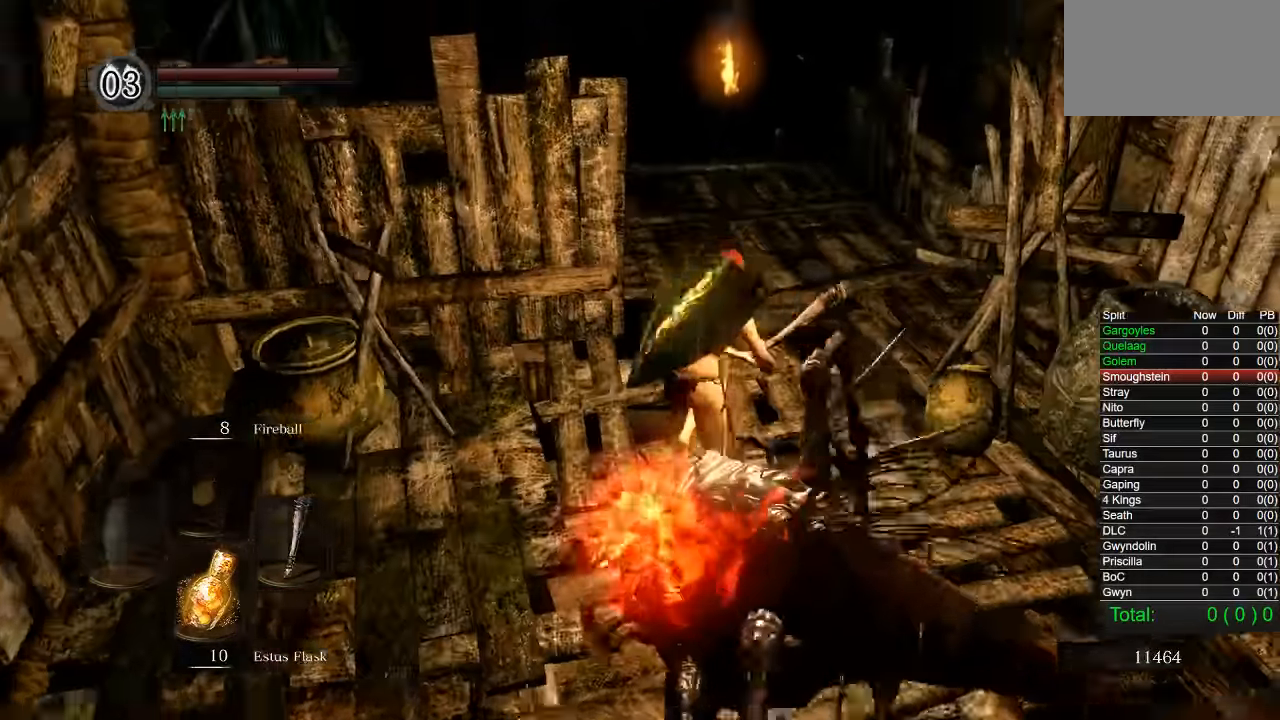
{"dt_ms": 500, "buttons": ["CIRCLE", "R1"], "left_stick": "up", "right_stick": "down", "events": [[250, "right_stick", "down-left"], [383, "right_stick", "center"], [433, "R1", "down"], [500, "right_stick", "down"]]}
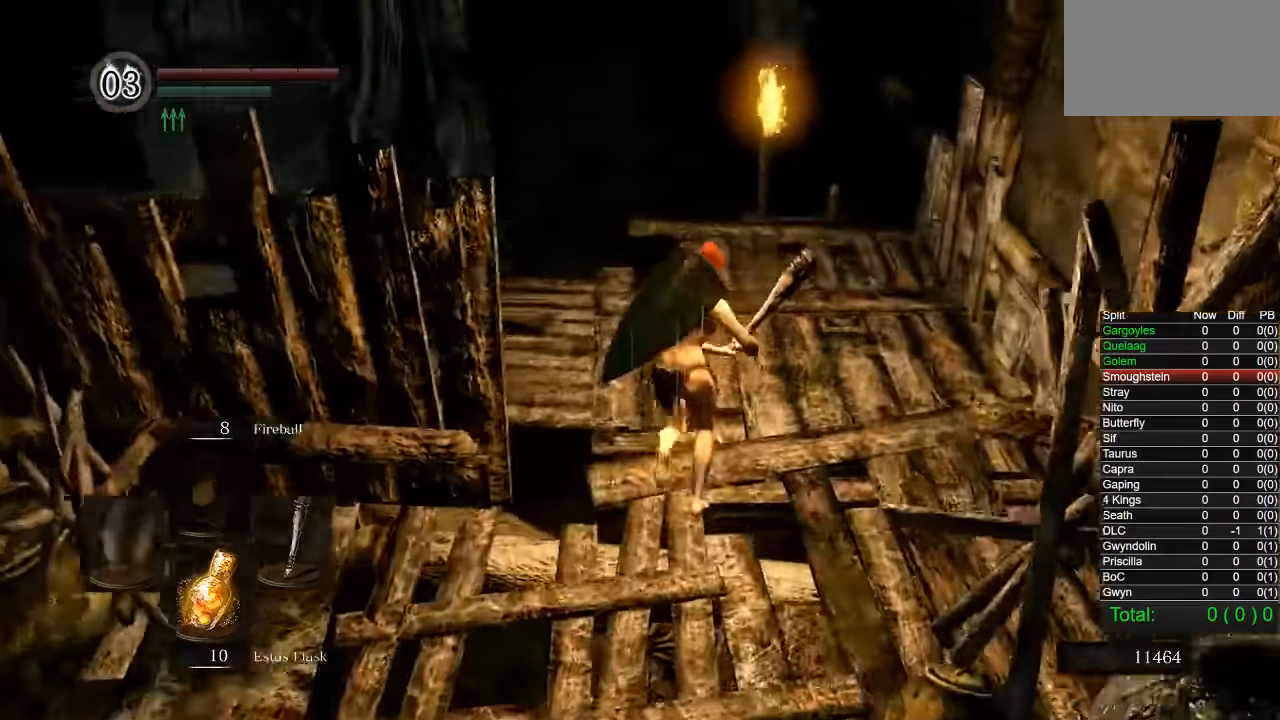
{"dt_ms": 500, "buttons": [], "left_stick": "up", "right_stick": "center", "events": [[66, "R1", "up"], [66, "right_stick", "center"], [250, "R1", "down"], [350, "CIRCLE", "up"], [350, "R1", "up"]]}
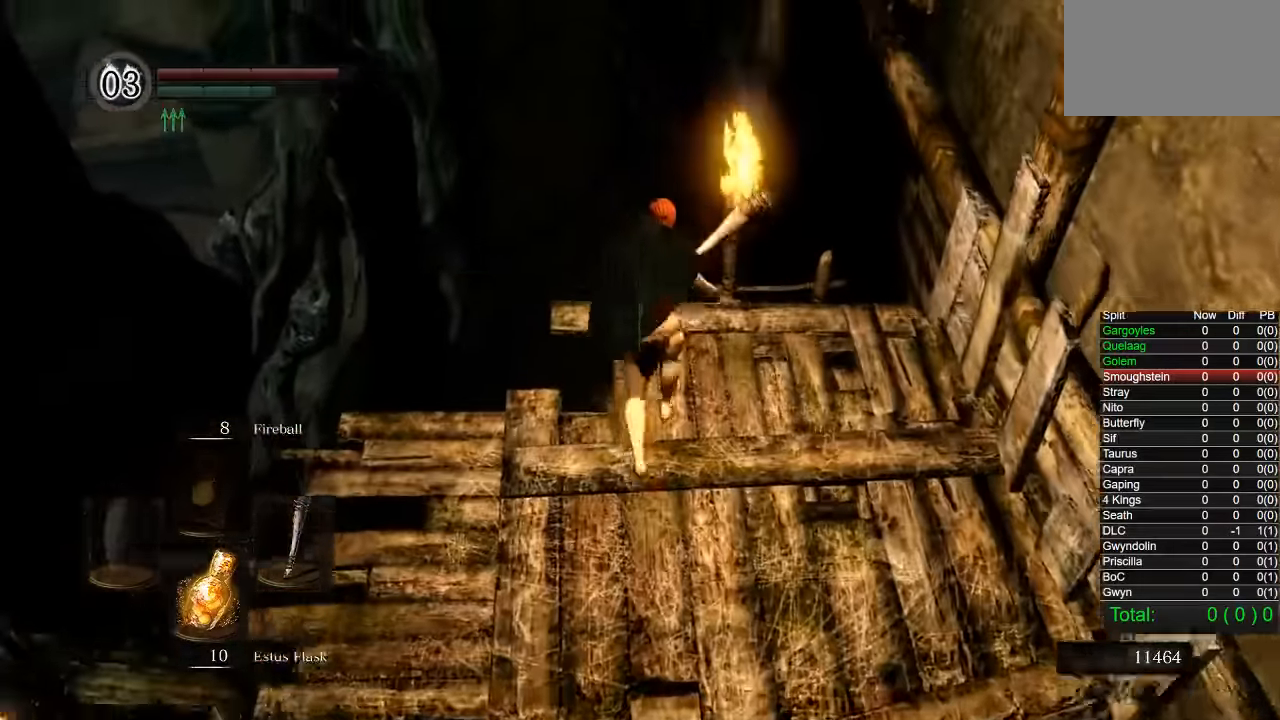
{"dt_ms": 500, "buttons": ["L1"], "left_stick": "center", "right_stick": "center", "events": [[16, "L1", "down"], [83, "L1", "up"], [183, "L1", "down"], [466, "left_stick", "center"]]}
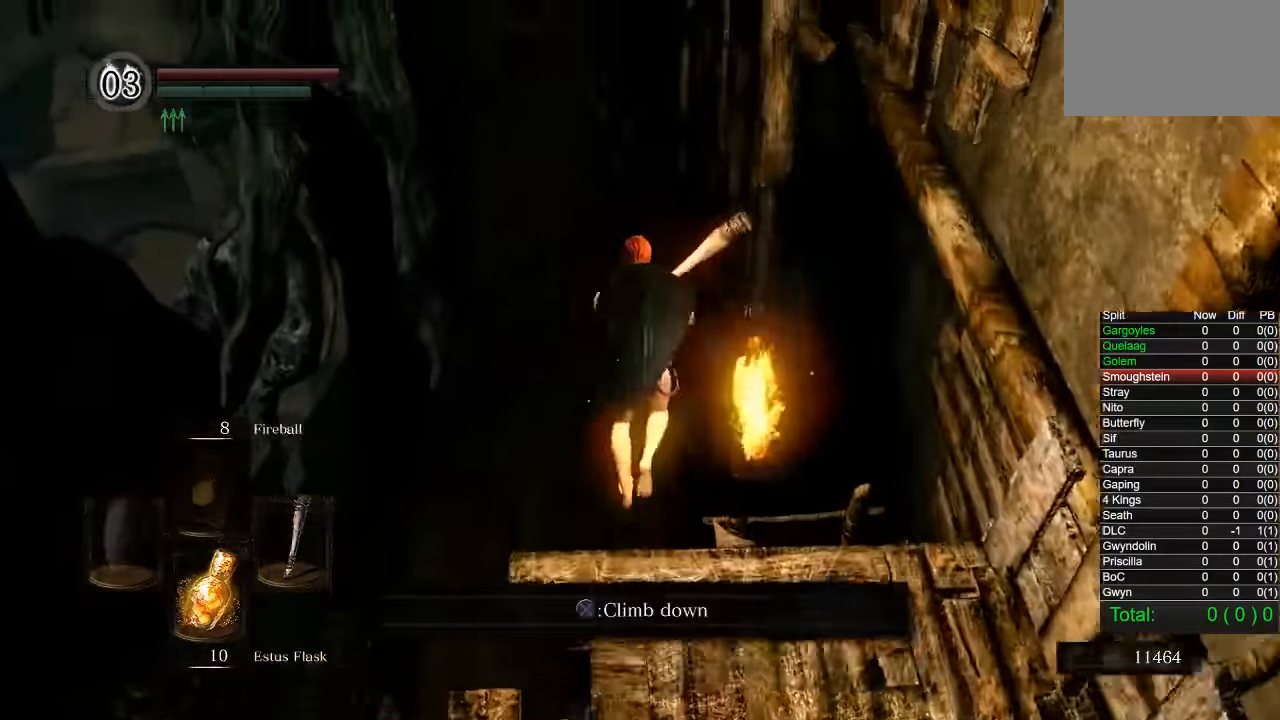
{"dt_ms": 500, "buttons": [], "left_stick": "up-left", "right_stick": "down-left", "events": [[33, "right_stick", "down-left"], [83, "R1", "down"], [100, "L1", "up"], [183, "R1", "up"], [316, "right_stick", "center"], [416, "right_stick", "down-left"], [466, "left_stick", "up-left"]]}
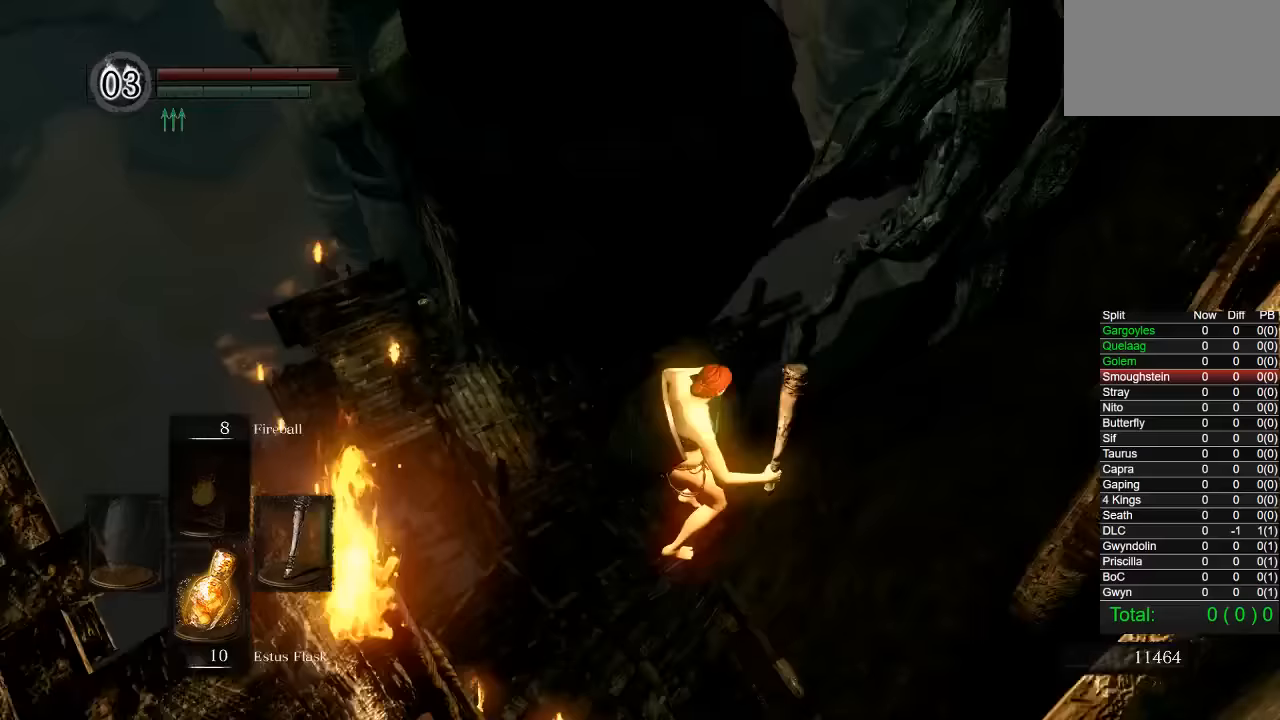
{"dt_ms": 500, "buttons": ["CIRCLE"], "left_stick": "up", "right_stick": "center", "events": [[250, "right_stick", "center"], [333, "CIRCLE", "down"], [383, "left_stick", "up"], [417, "CIRCLE", "up"], [483, "CIRCLE", "down"]]}
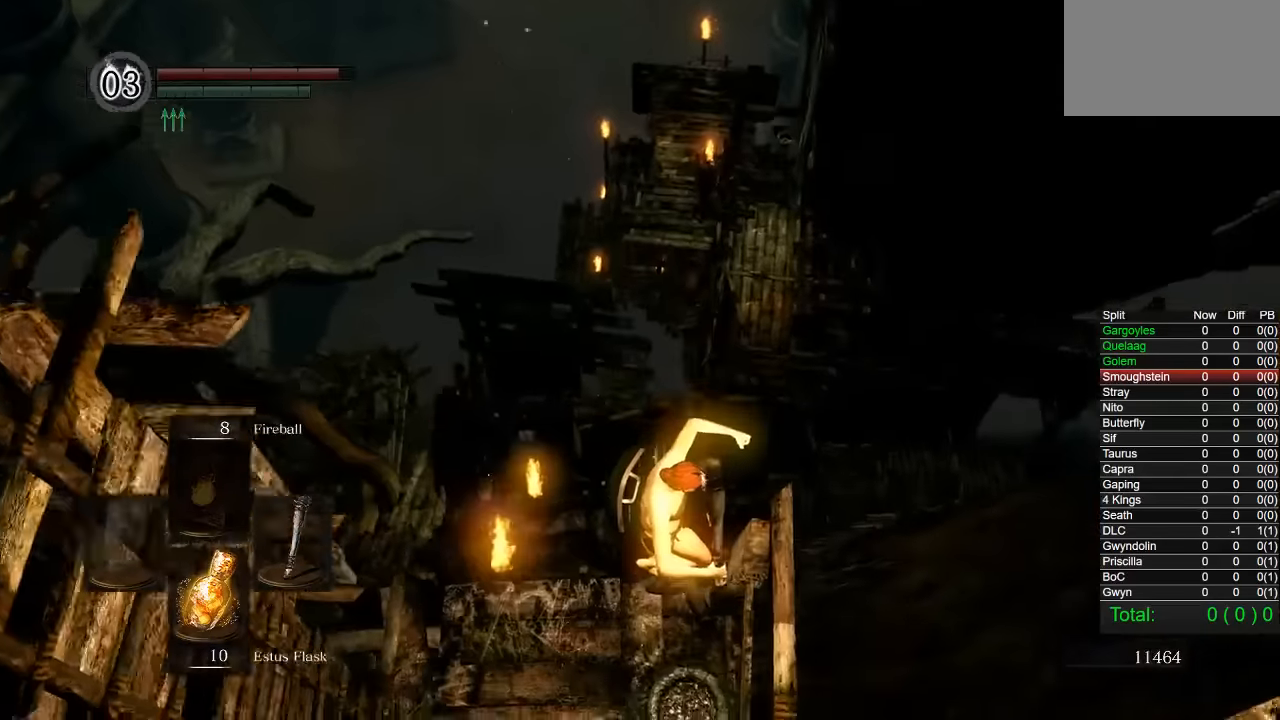
{"dt_ms": 500, "buttons": ["CIRCLE"], "left_stick": "up", "right_stick": "center", "events": [[67, "CIRCLE", "up"], [133, "CIRCLE", "down"], [217, "CIRCLE", "up"], [300, "CIRCLE", "down"], [383, "CIRCLE", "up"], [450, "CIRCLE", "down"]]}
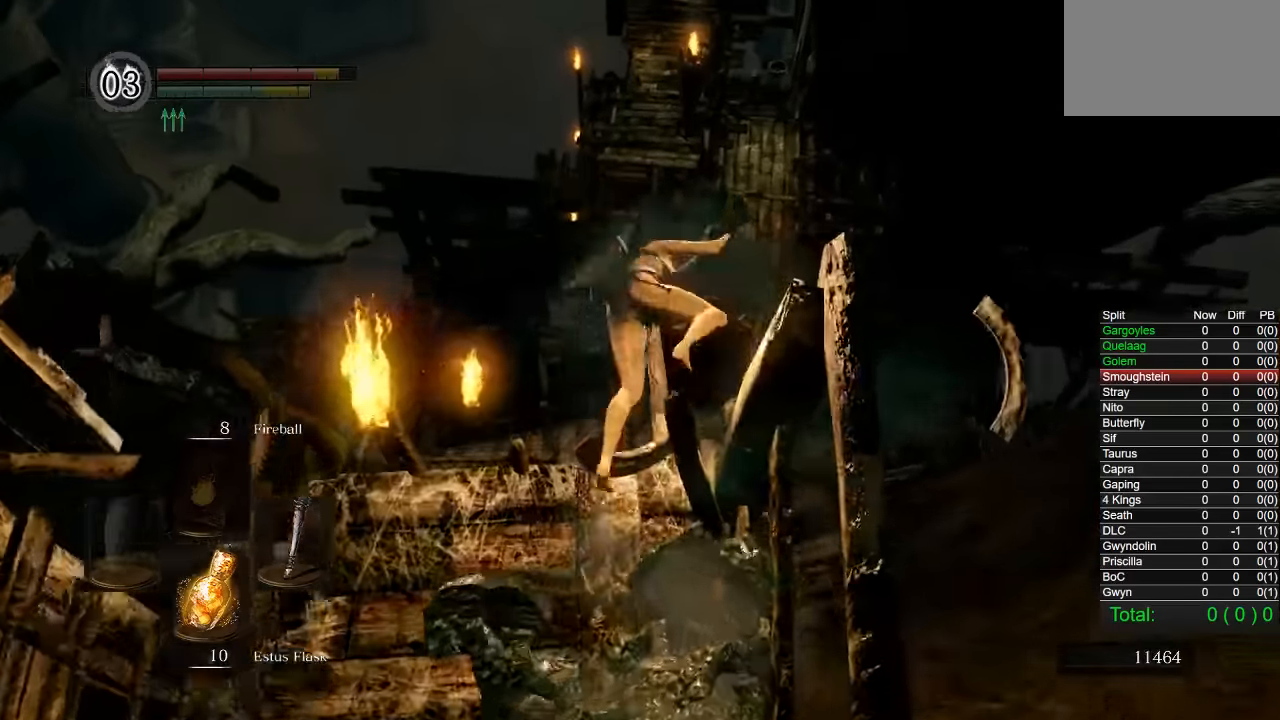
{"dt_ms": 500, "buttons": [], "left_stick": "up-right", "right_stick": "center", "events": [[33, "CIRCLE", "up"], [367, "left_stick", "up-right"]]}
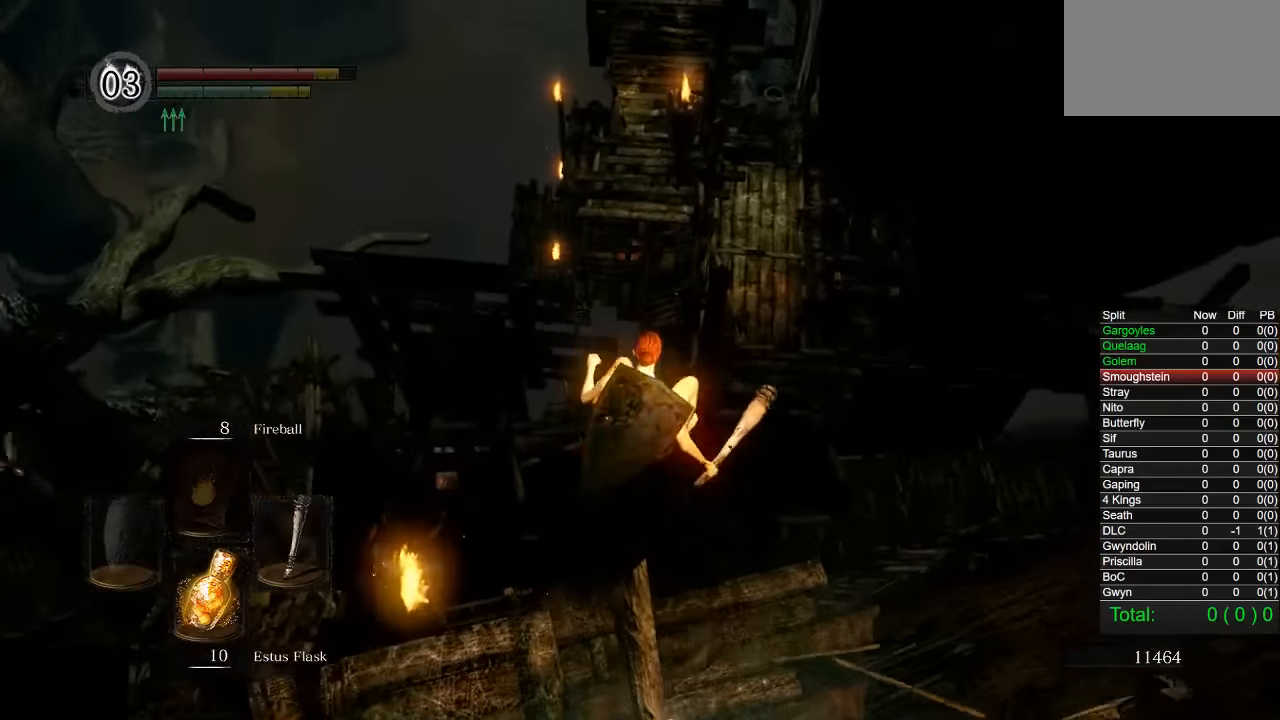
{"dt_ms": 500, "buttons": ["CIRCLE"], "left_stick": "up-right", "right_stick": "center", "events": [[283, "CIRCLE", "down"], [350, "CIRCLE", "up"], [433, "CIRCLE", "down"]]}
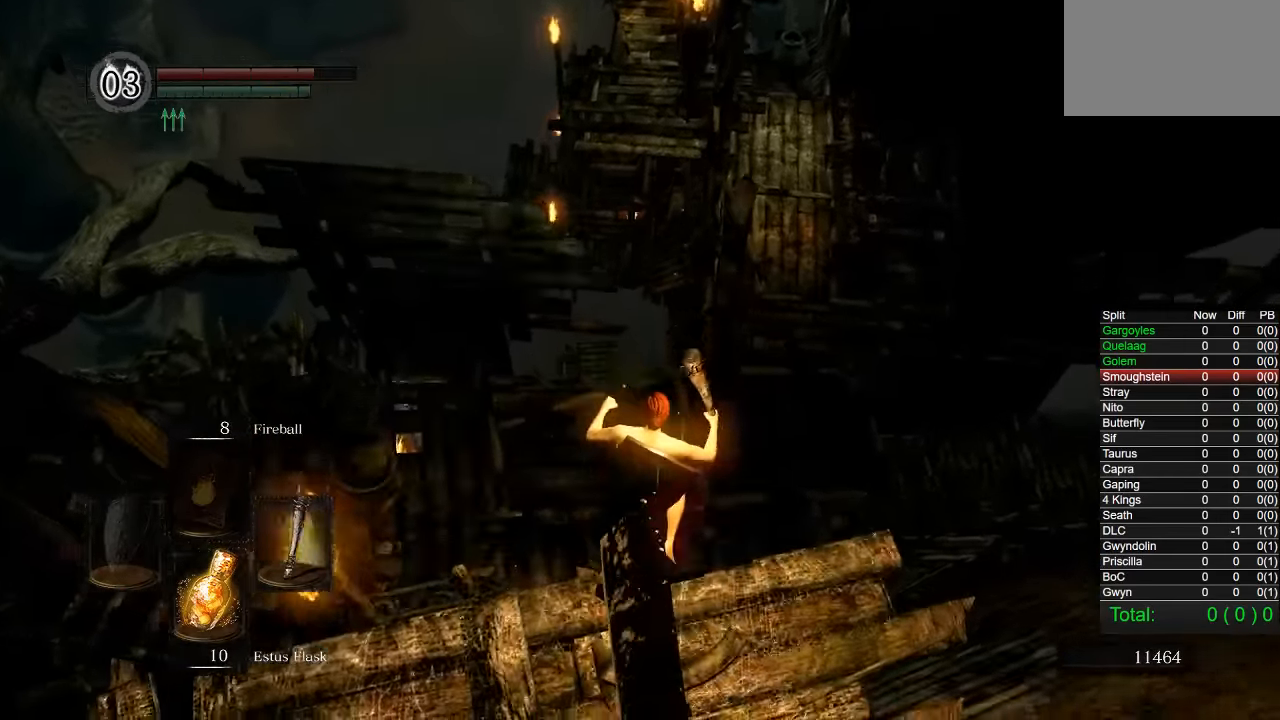
{"dt_ms": 500, "buttons": [], "left_stick": "up-right", "right_stick": "center", "events": [[17, "CIRCLE", "up"], [83, "CIRCLE", "down"], [183, "CIRCLE", "up"], [267, "CIRCLE", "down"], [333, "CIRCLE", "up"], [400, "CIRCLE", "down"], [483, "CIRCLE", "up"]]}
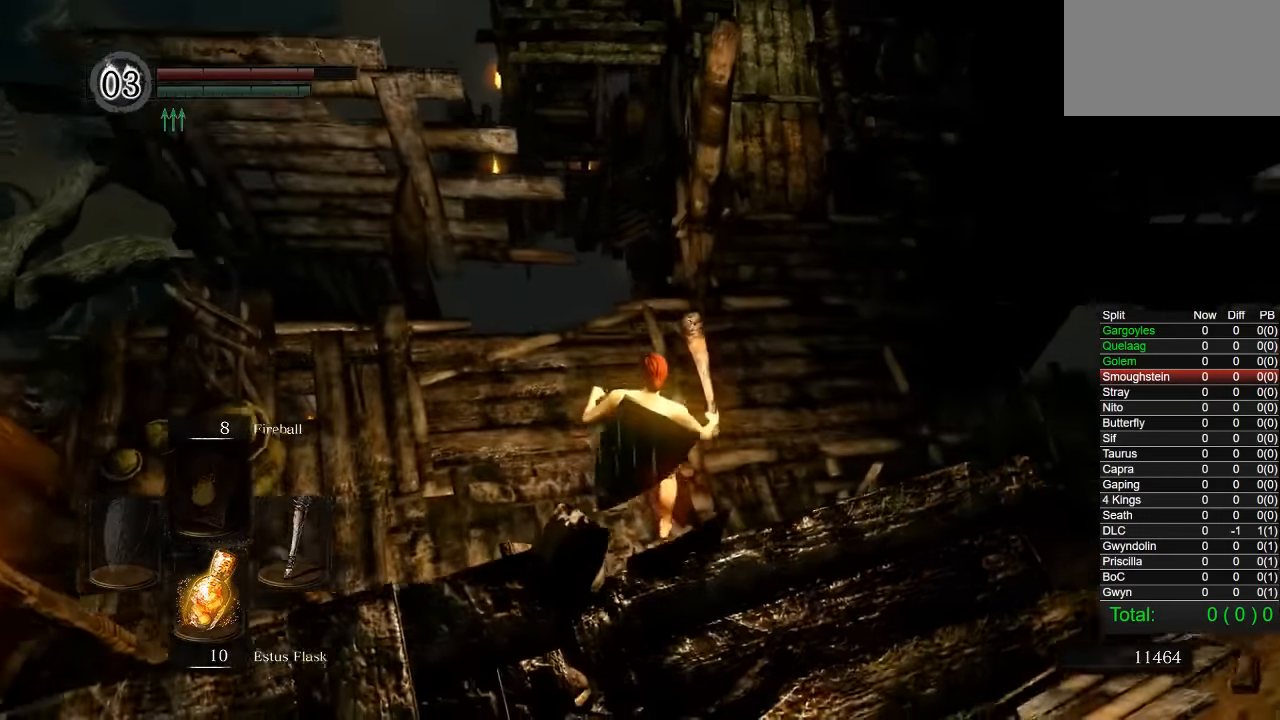
{"dt_ms": 500, "buttons": ["CIRCLE"], "left_stick": "up-right", "right_stick": "center", "events": [[67, "CIRCLE", "down"], [150, "CIRCLE", "up"], [217, "CIRCLE", "down"], [300, "CIRCLE", "up"], [367, "CIRCLE", "down"], [450, "CIRCLE", "up"], [500, "CIRCLE", "down"]]}
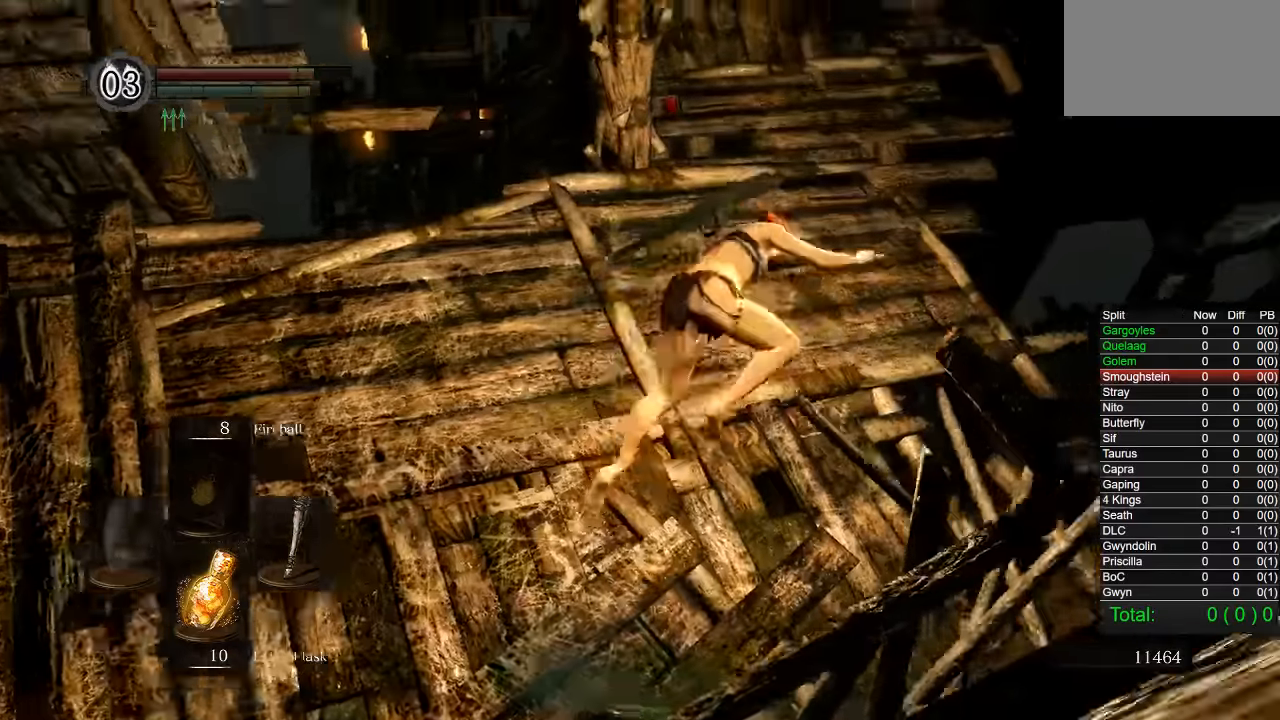
{"dt_ms": 500, "buttons": ["CIRCLE"], "left_stick": "up", "right_stick": "center", "events": [[83, "left_stick", "up"], [233, "right_stick", "down-left"], [417, "right_stick", "center"]]}
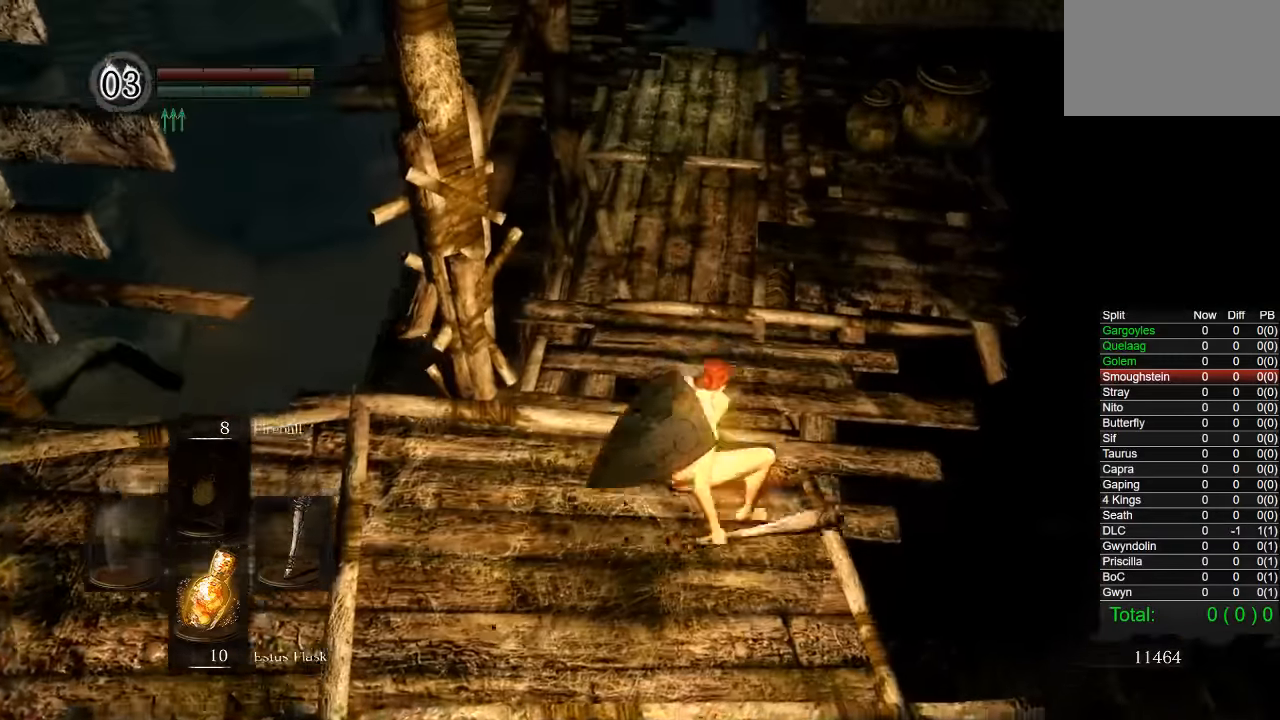
{"dt_ms": 500, "buttons": ["CIRCLE"], "left_stick": "up", "right_stick": "center", "events": []}
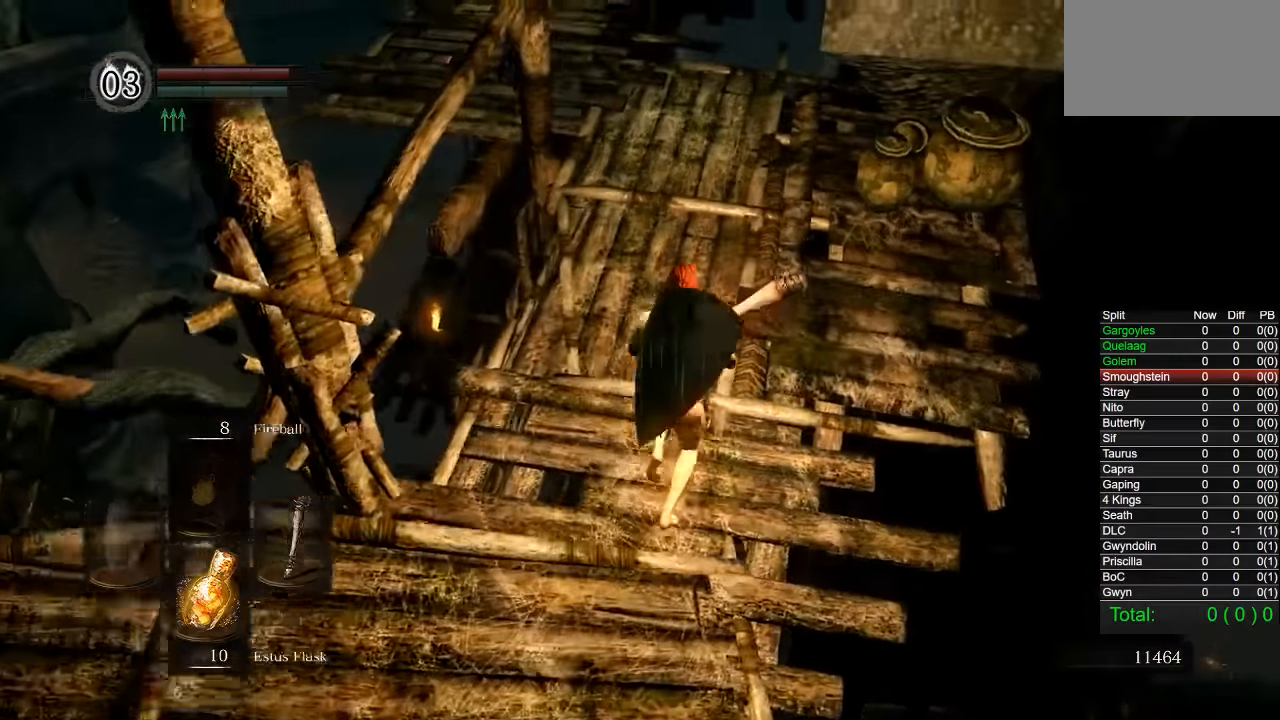
{"dt_ms": 500, "buttons": ["CIRCLE", "L1"], "left_stick": "up", "right_stick": "center"}
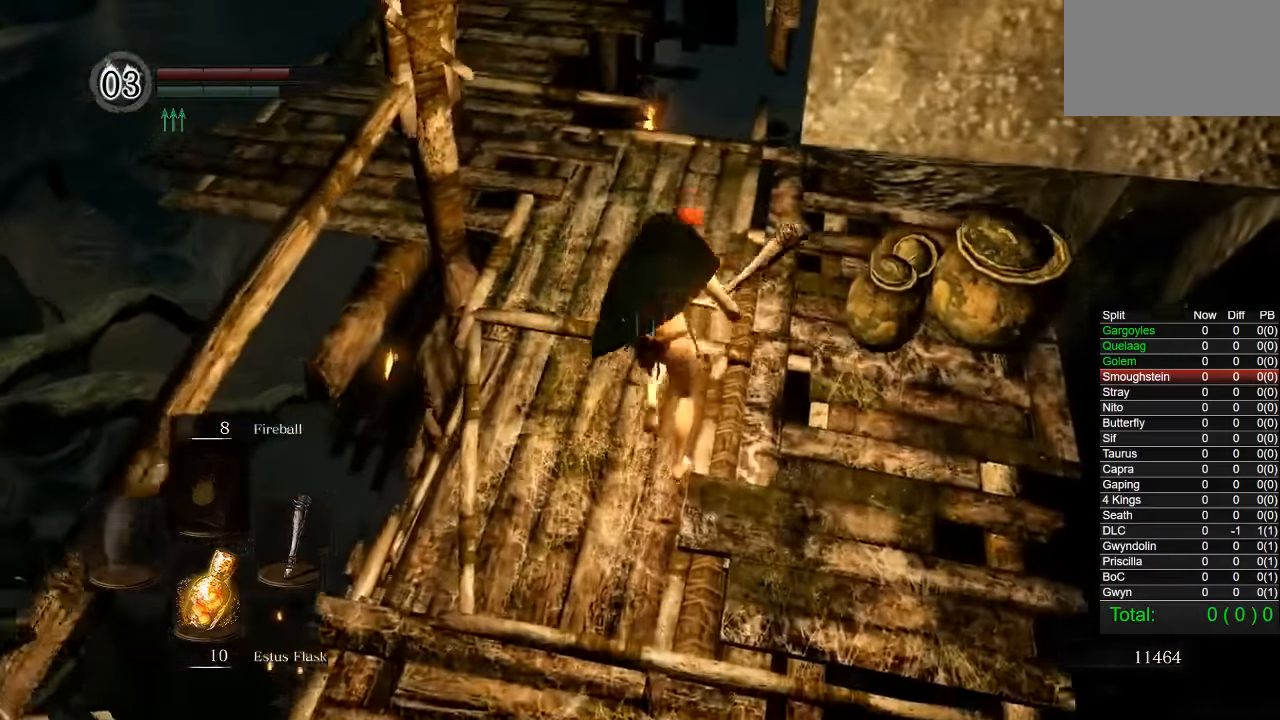
{"dt_ms": 500, "buttons": [], "left_stick": "up", "right_stick": "center", "events": [[17, "CIRCLE", "up"], [50, "L1", "up"], [200, "CIRCLE", "down"], [367, "CIRCLE", "up"]]}
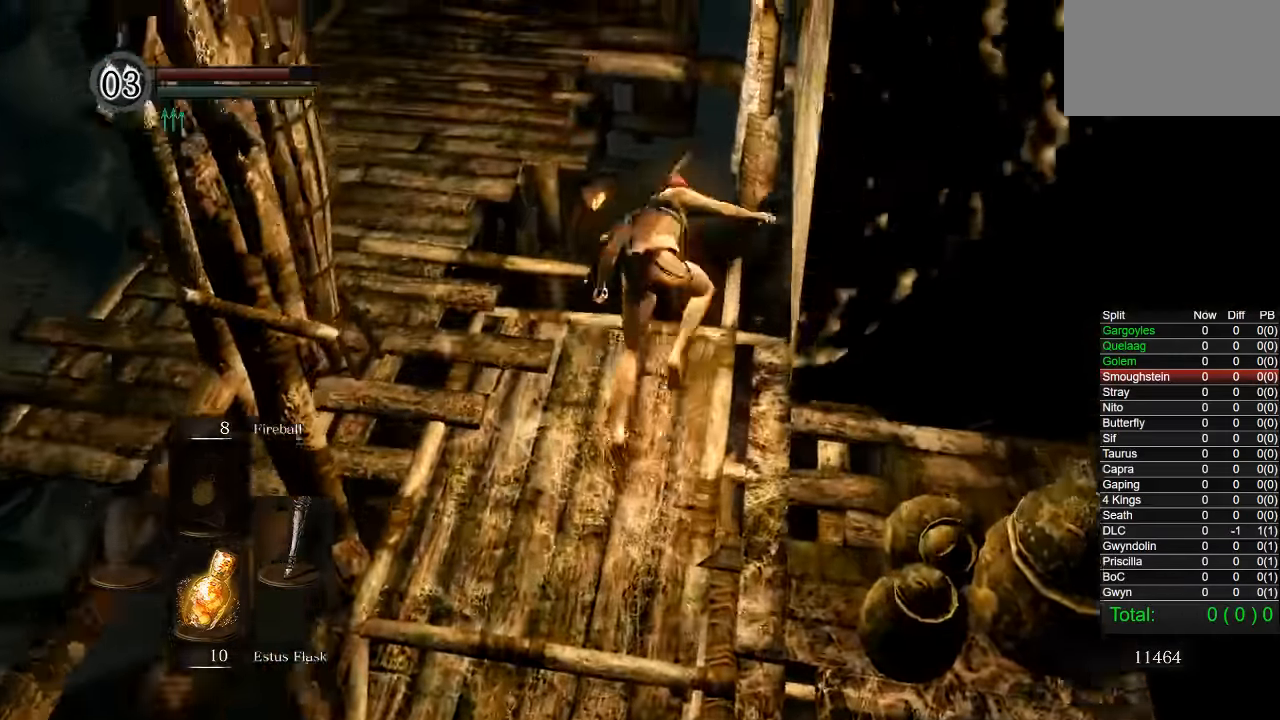
{"dt_ms": 500, "buttons": ["CIRCLE"], "left_stick": "up", "right_stick": "center", "events": [[167, "right_stick", "down"], [300, "right_stick", "center"], [500, "CIRCLE", "down"]]}
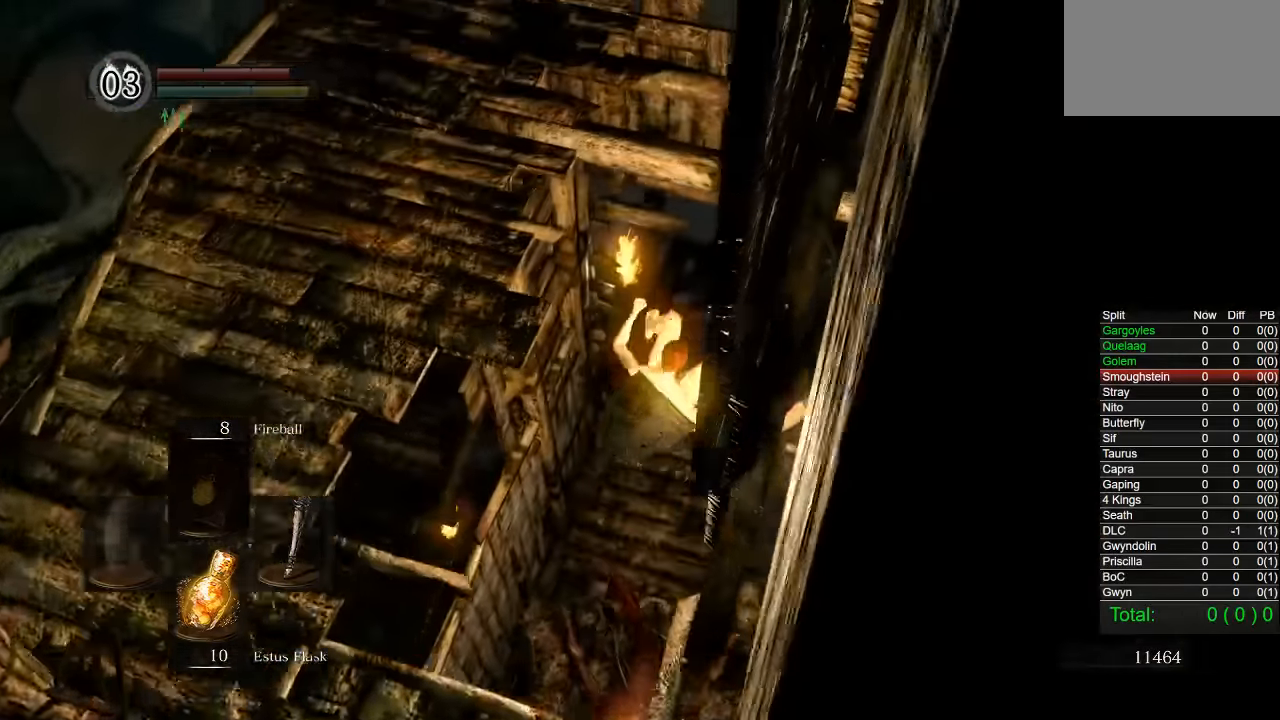
{"dt_ms": 500, "buttons": ["CIRCLE"], "left_stick": "up", "right_stick": "center", "events": [[67, "CIRCLE", "up"], [133, "CIRCLE", "down"], [233, "CIRCLE", "up"], [300, "CIRCLE", "down"], [384, "CIRCLE", "up"], [467, "CIRCLE", "down"]]}
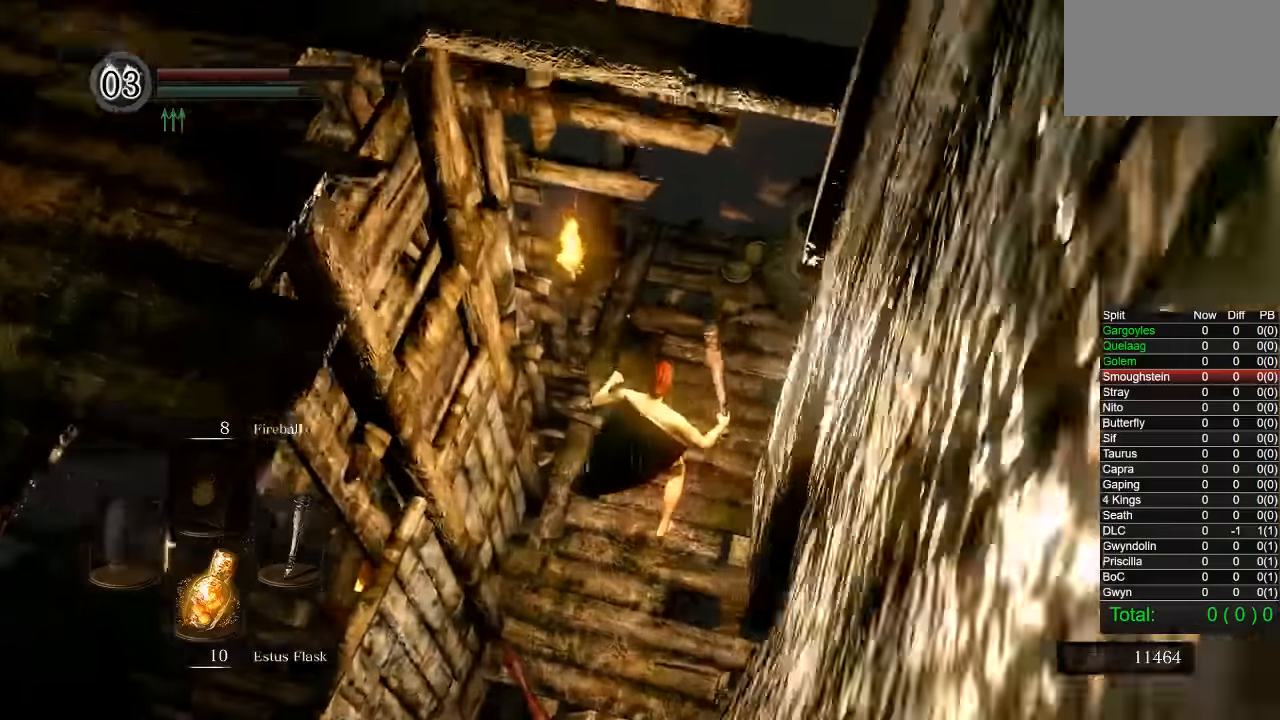
{"dt_ms": 500, "buttons": ["CIRCLE"], "left_stick": "up", "right_stick": "center"}